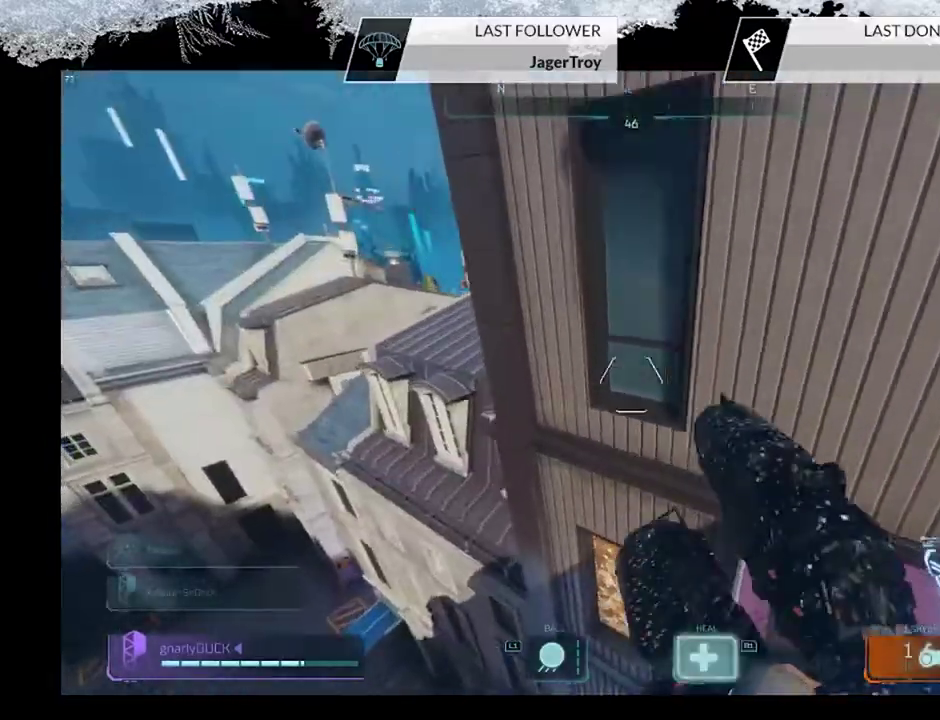
Gameplay with a controller (PlayStation layout); each line is a JSON object with the inputs held at the frame after it (dt_ms = milliseconds from this image to that frame). "events" lists button and stick changes between this image and that frame as [ms after this image, input, new state], when the widget could be followed in between.
{"dt_ms": 300, "buttons": [], "left_stick": "down-left", "right_stick": "right", "events": [[67, "CROSS", "up"], [67, "left_stick", "down-left"], [200, "right_stick", "right"]]}
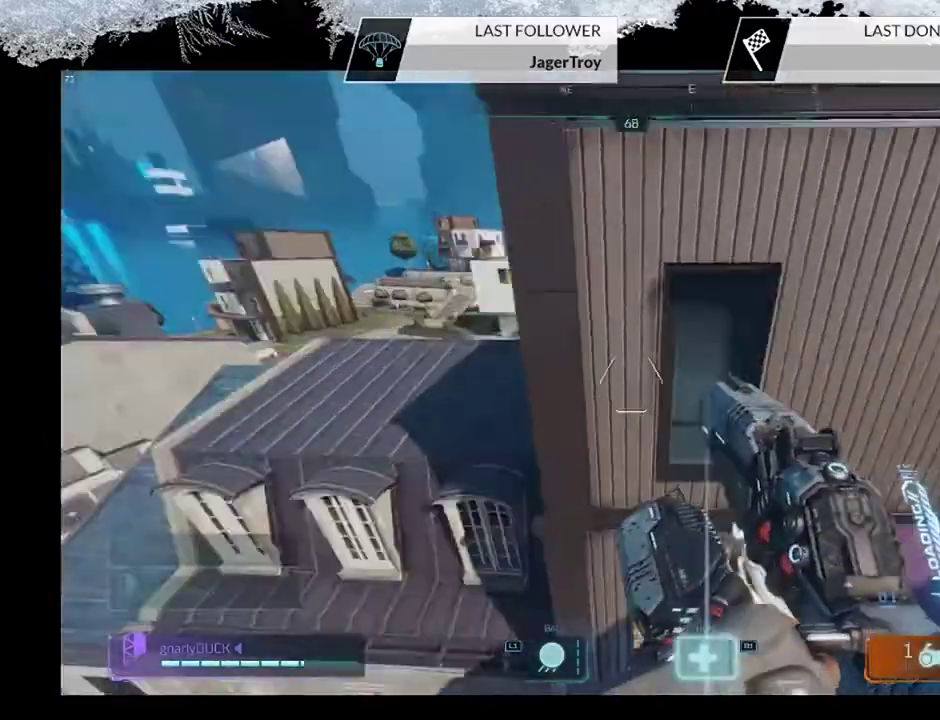
{"dt_ms": 500, "buttons": ["CROSS"], "left_stick": "left", "right_stick": "center", "events": [[33, "left_stick", "left"], [100, "left_stick", "up-left"], [233, "right_stick", "up-right"], [333, "CROSS", "down"], [333, "right_stick", "center"], [433, "left_stick", "left"]]}
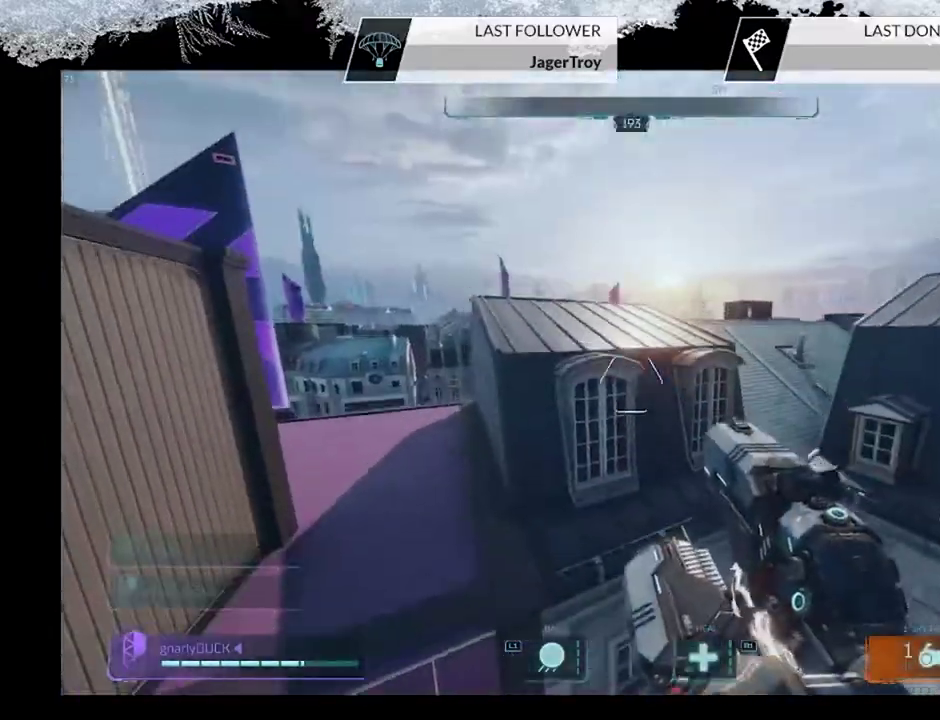
{"dt_ms": 500, "buttons": [], "left_stick": "down-left", "right_stick": "center", "events": [[33, "CROSS", "up"], [200, "left_stick", "down-left"], [200, "right_stick", "left"], [333, "right_stick", "up-left"], [400, "right_stick", "center"]]}
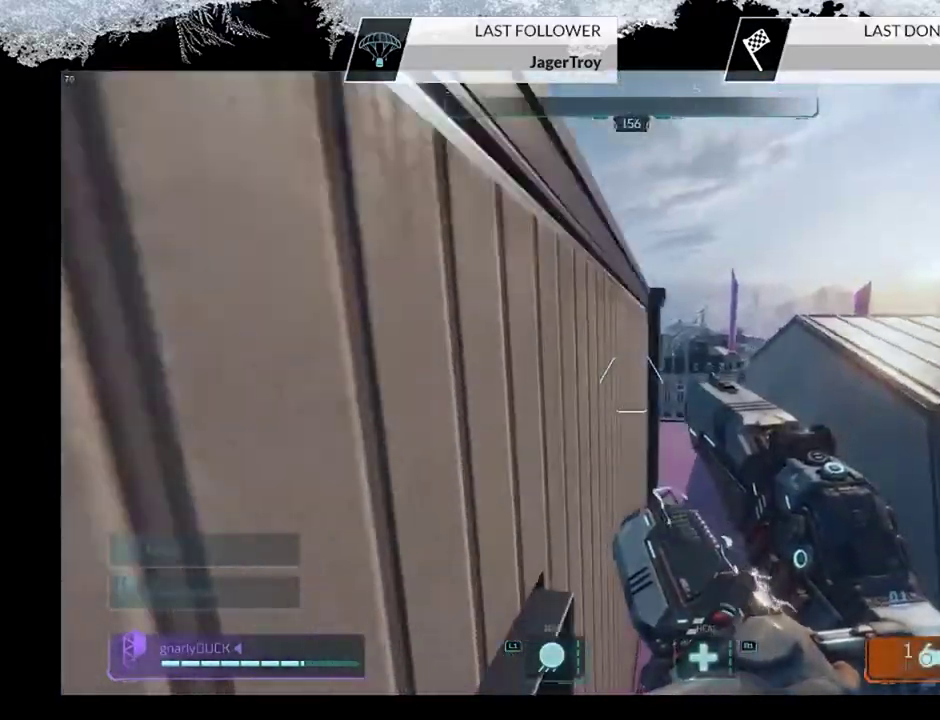
{"dt_ms": 600, "buttons": [], "left_stick": "left", "right_stick": "left", "events": [[133, "CROSS", "down"], [233, "left_stick", "left"], [333, "CROSS", "up"], [400, "left_stick", "up-left"], [500, "right_stick", "left"], [600, "left_stick", "left"]]}
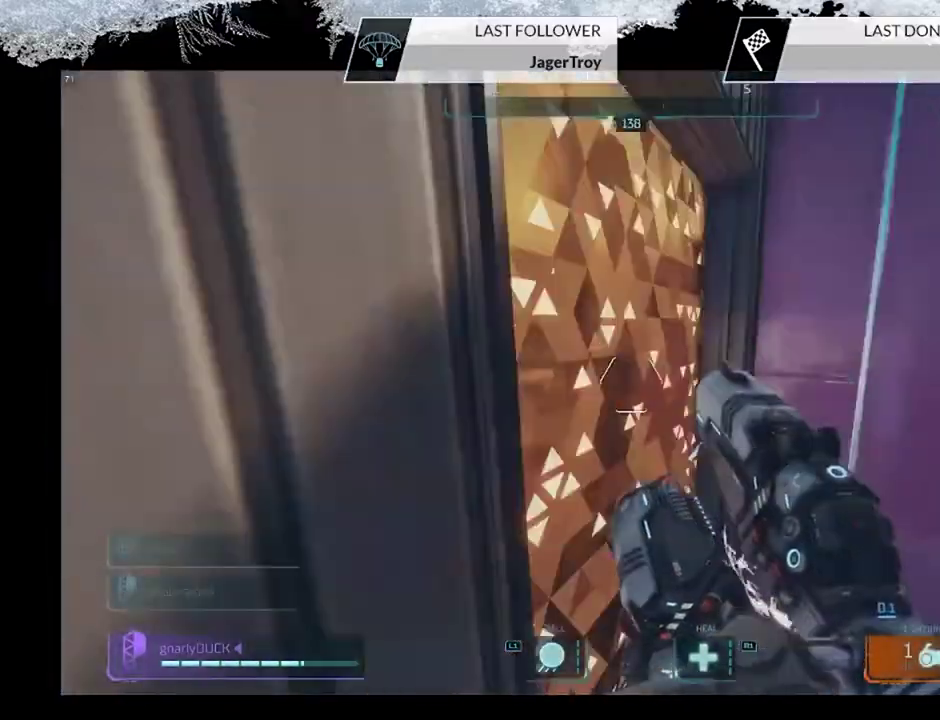
{"dt_ms": 500, "buttons": [], "left_stick": "up-left", "right_stick": "center", "events": [[167, "right_stick", "up"], [233, "CROSS", "down"], [233, "left_stick", "up-left"], [233, "right_stick", "center"], [433, "CROSS", "up"]]}
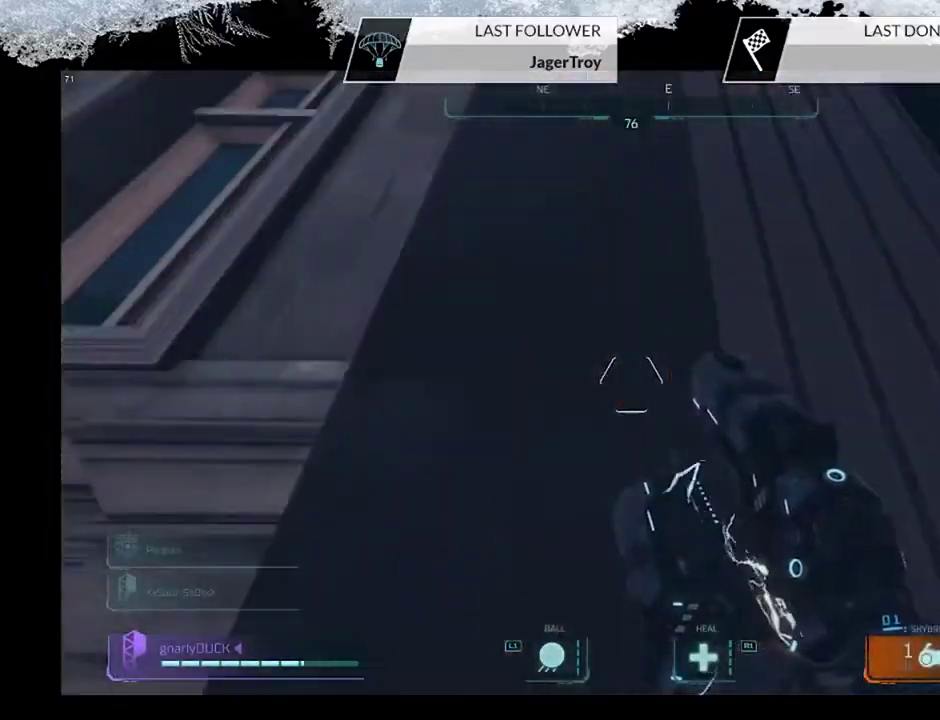
{"dt_ms": 600, "buttons": [], "left_stick": "down", "right_stick": "up-right", "events": [[67, "right_stick", "down-right"], [167, "left_stick", "up-right"], [267, "left_stick", "right"], [367, "left_stick", "down-right"], [433, "right_stick", "center"], [500, "left_stick", "down"], [500, "right_stick", "up-right"]]}
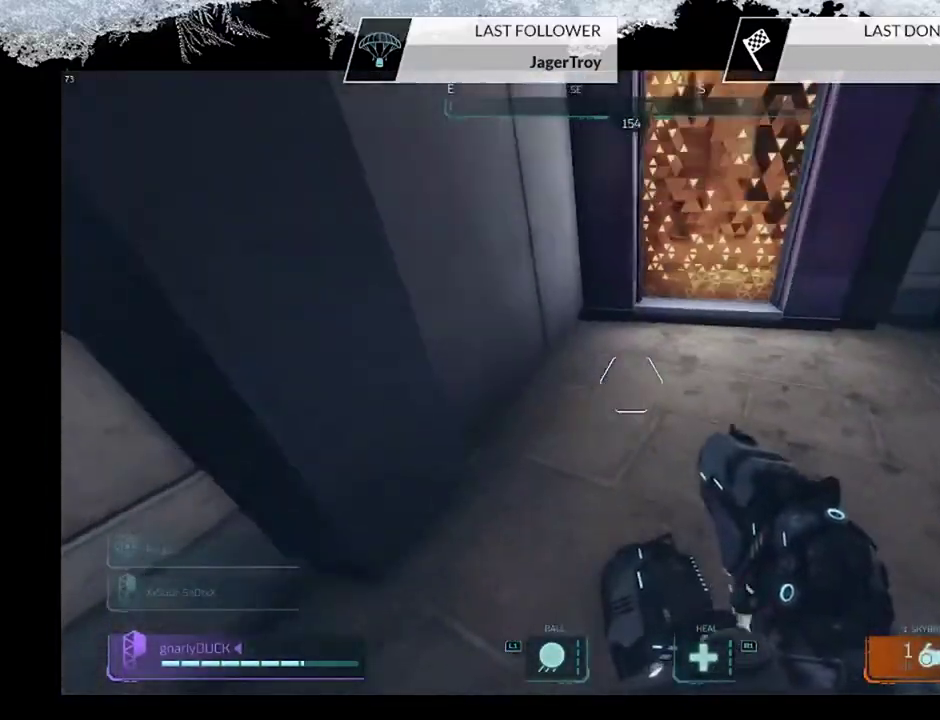
{"dt_ms": 500, "buttons": ["CROSS"], "left_stick": "down", "right_stick": "center", "events": [[33, "CROSS", "down"], [33, "right_stick", "center"], [233, "CROSS", "up"], [467, "CROSS", "down"]]}
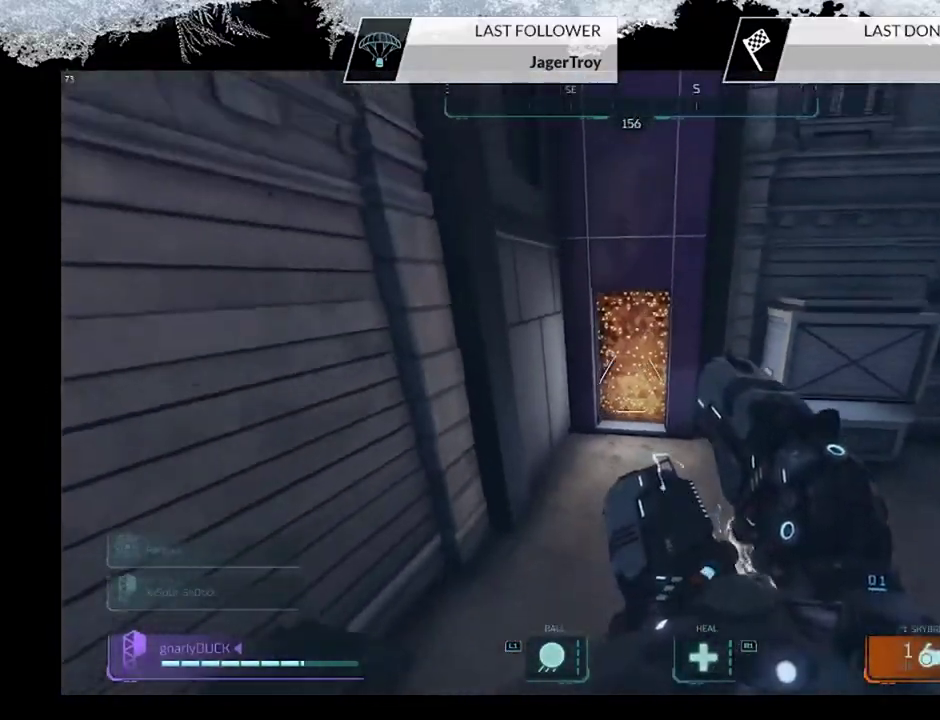
{"dt_ms": 300, "buttons": [], "left_stick": "down", "right_stick": "up", "events": [[133, "CROSS", "up"], [300, "right_stick", "up"]]}
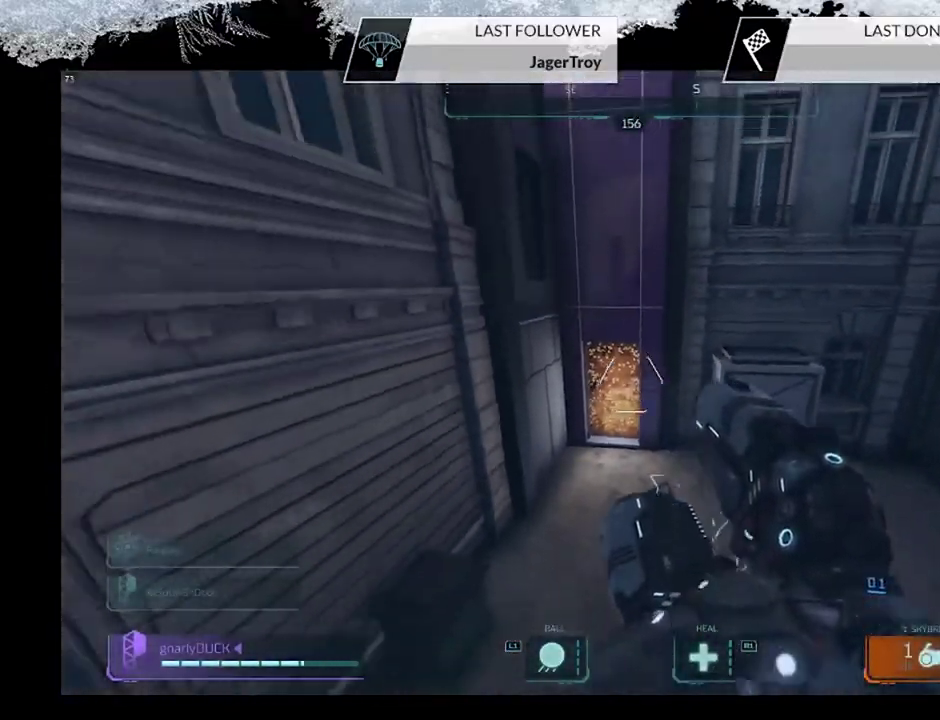
{"dt_ms": 500, "buttons": [], "left_stick": "down", "right_stick": "center", "events": [[367, "right_stick", "center"]]}
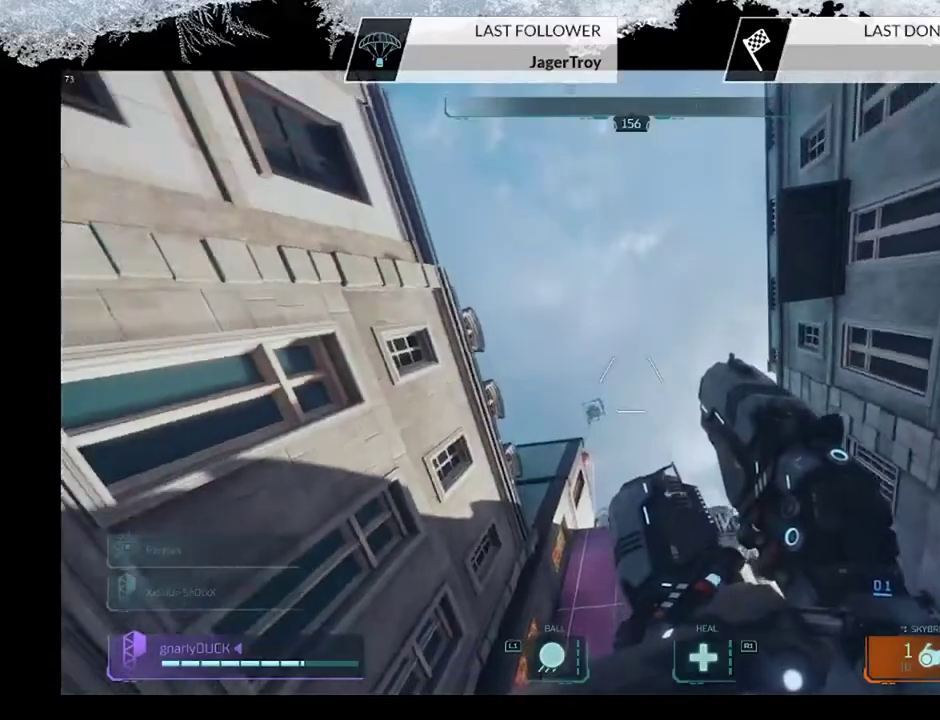
{"dt_ms": 600, "buttons": ["L2"], "left_stick": "down-left", "right_stick": "up", "events": [[33, "right_stick", "down"], [233, "right_stick", "center"], [300, "L2", "down"], [367, "left_stick", "down-left"], [433, "right_stick", "up"]]}
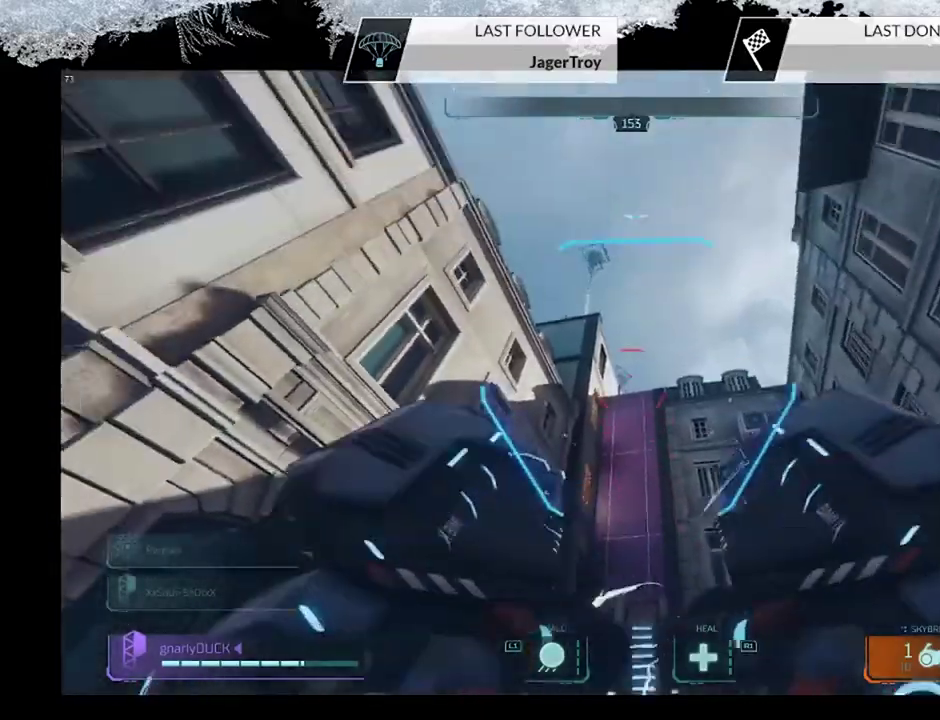
{"dt_ms": 500, "buttons": ["L2"], "left_stick": "down-left", "right_stick": "down-left", "events": [[33, "left_stick", "down"], [167, "right_stick", "center"], [233, "left_stick", "down-left"], [367, "right_stick", "down-left"]]}
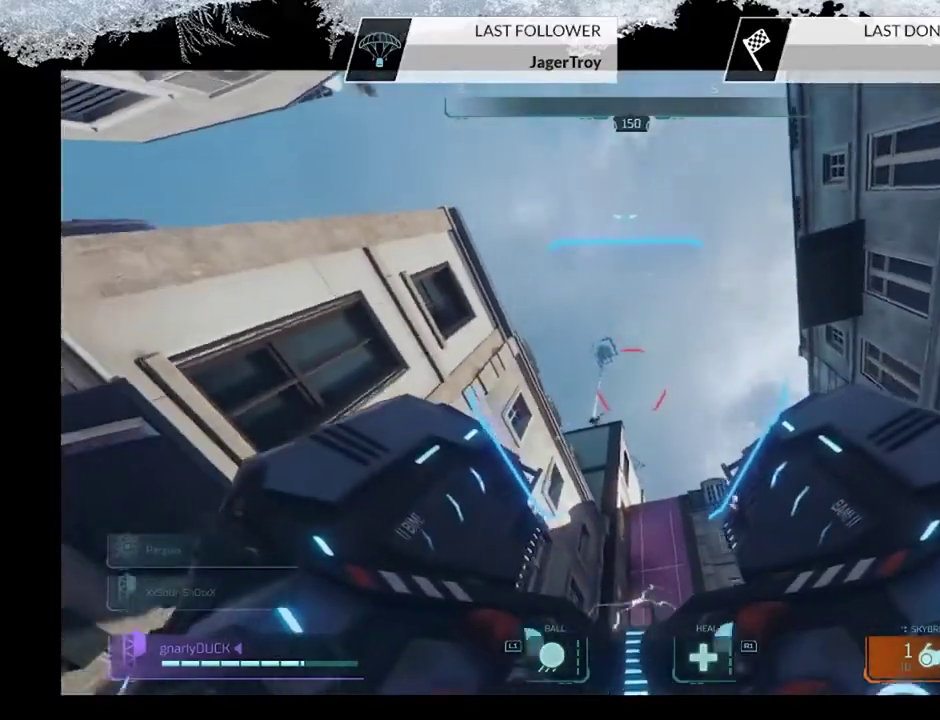
{"dt_ms": 600, "buttons": [], "left_stick": "left", "right_stick": "center", "events": [[200, "R2", "down"], [233, "left_stick", "up-right"], [300, "left_stick", "down-left"], [367, "left_stick", "up-right"], [433, "right_stick", "center"], [467, "R2", "up"], [467, "left_stick", "left"], [500, "L2", "up"]]}
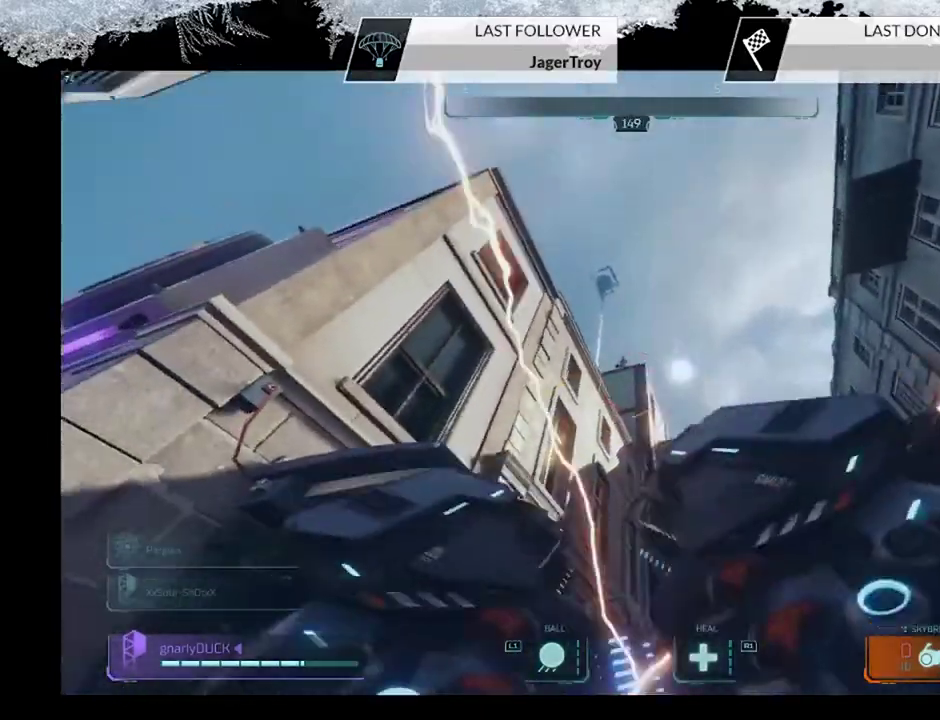
{"dt_ms": 500, "buttons": [], "left_stick": "left", "right_stick": "center", "events": [[67, "right_stick", "down-left"], [233, "CROSS", "down"], [233, "right_stick", "center"], [433, "CROSS", "up"]]}
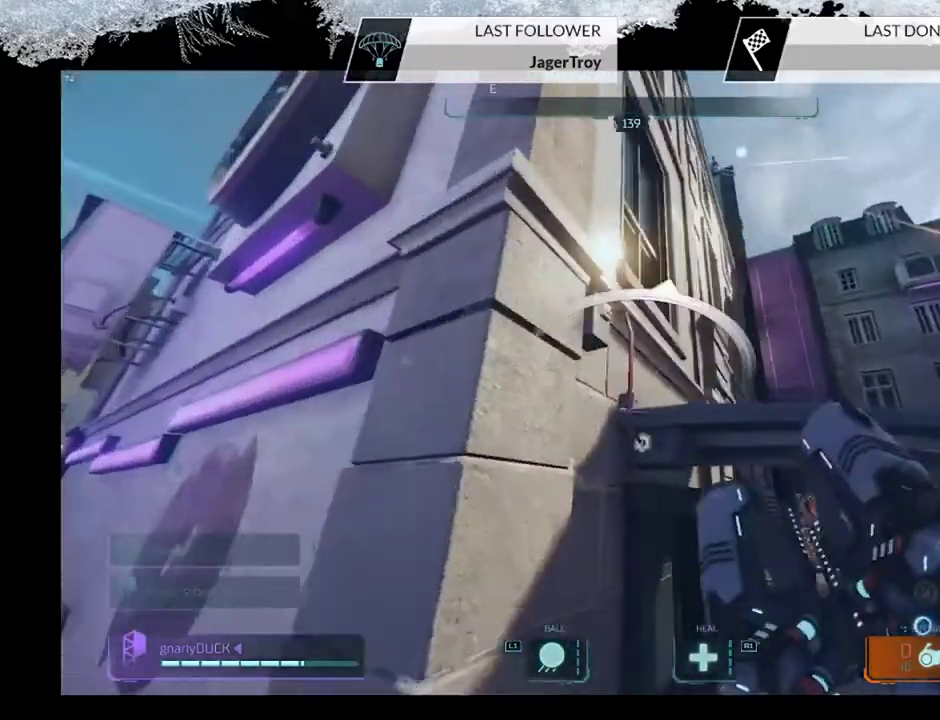
{"dt_ms": 500, "buttons": [], "left_stick": "left", "right_stick": "down-left", "events": [[67, "CROSS", "down"], [300, "CROSS", "up"], [433, "right_stick", "up-right"], [500, "right_stick", "down-left"]]}
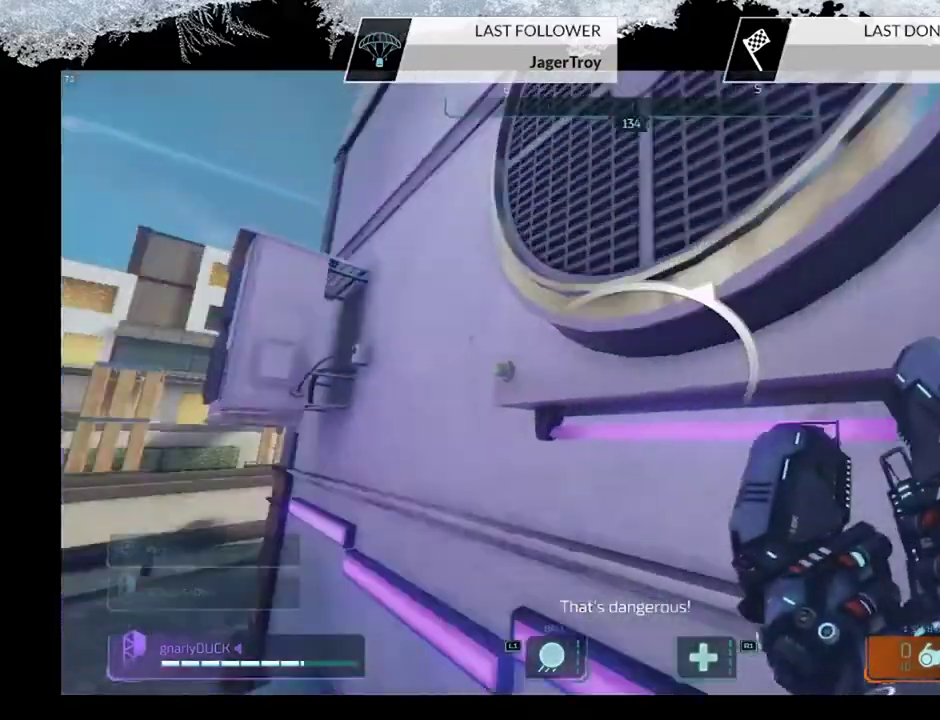
{"dt_ms": 600, "buttons": [], "left_stick": "up-right", "right_stick": "center"}
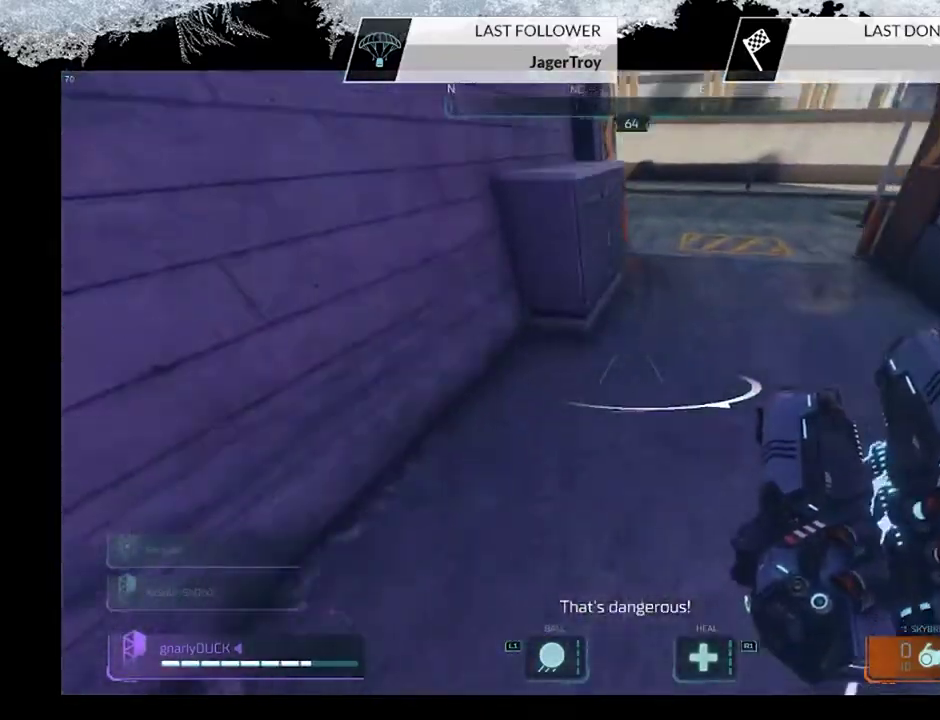
{"dt_ms": 500, "buttons": [], "left_stick": "up", "right_stick": "center", "events": [[100, "right_stick", "up-right"], [267, "right_stick", "center"], [300, "left_stick", "up"]]}
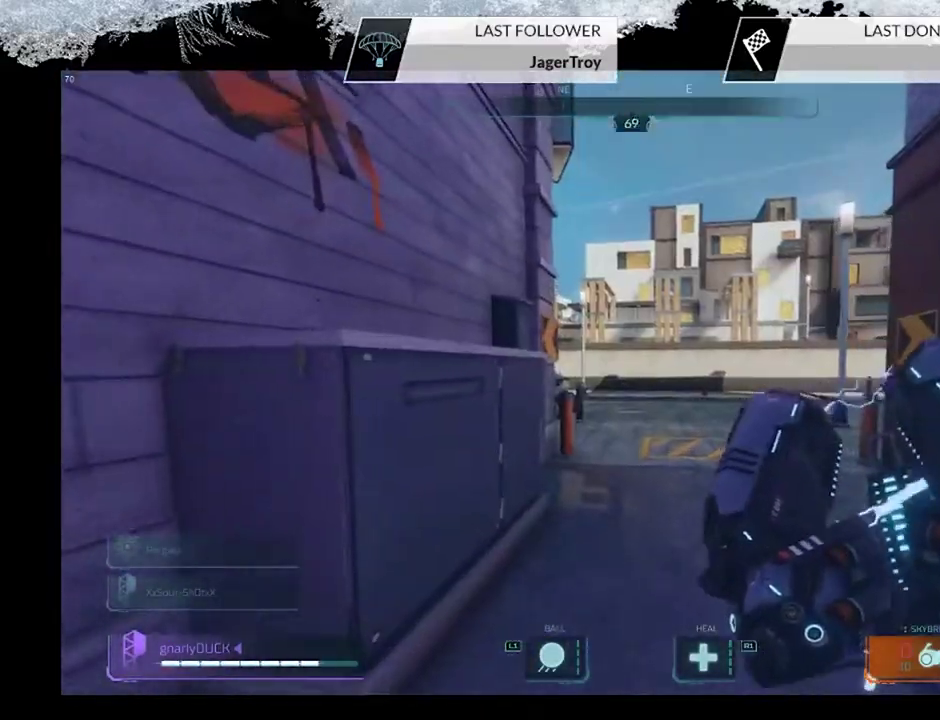
{"dt_ms": 600, "buttons": [], "left_stick": "up", "right_stick": "center", "events": [[33, "CIRCLE", "down"], [233, "CIRCLE", "up"]]}
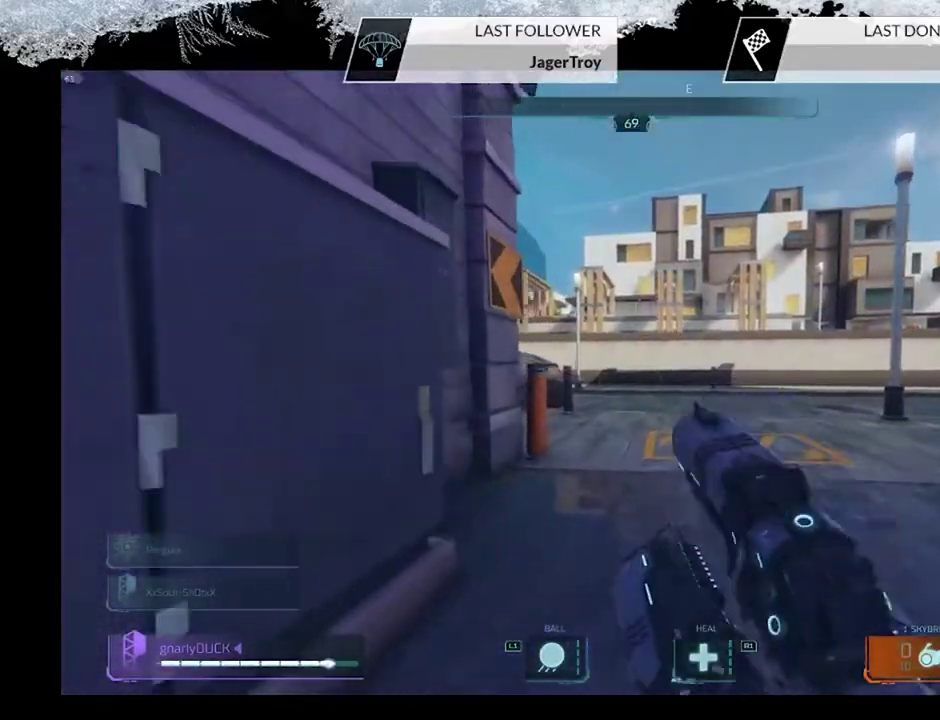
{"dt_ms": 300, "buttons": [], "left_stick": "up", "right_stick": "center", "events": [[133, "CIRCLE", "down"], [233, "CIRCLE", "up"]]}